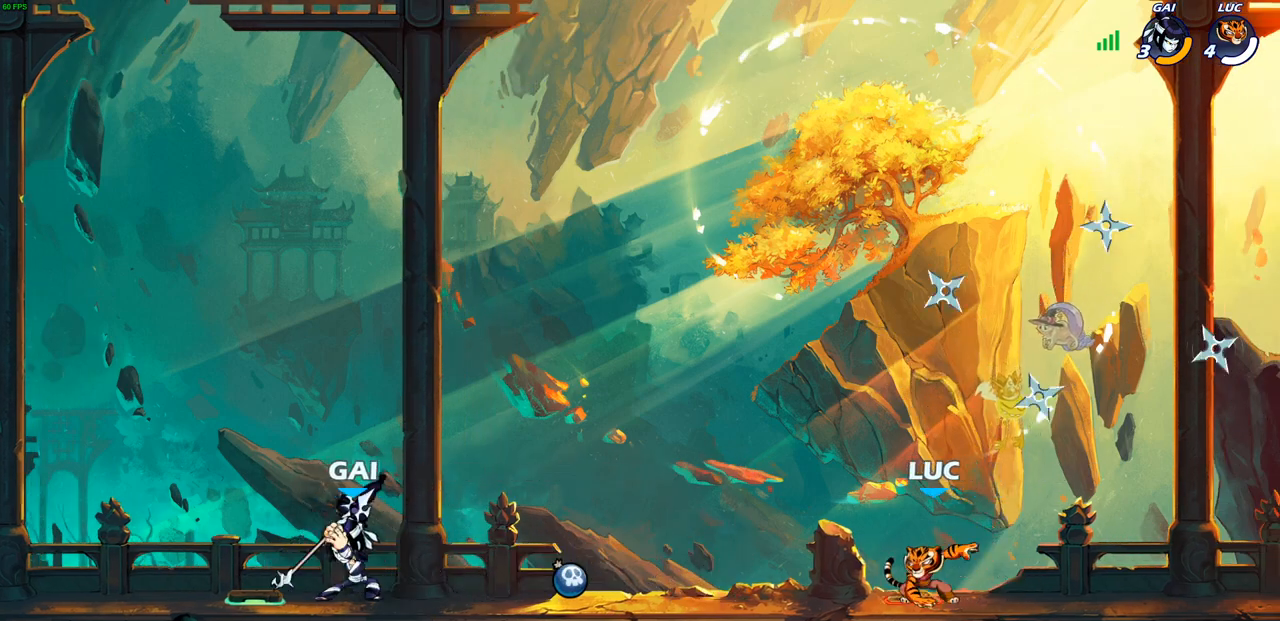
Gameplay with a controller (PlayStation layout); each line is a JSON object with the inputs held at the frame after it (dt_ms = milliseconds from this image to that frame). "events" lists button and stick changes between this image and that frame as [ms after this image, input, new state], when the widget could be followed in between.
{"dt_ms": 500, "buttons": [], "left_stick": "left", "right_stick": "center", "events": [[333, "left_stick", "left"]]}
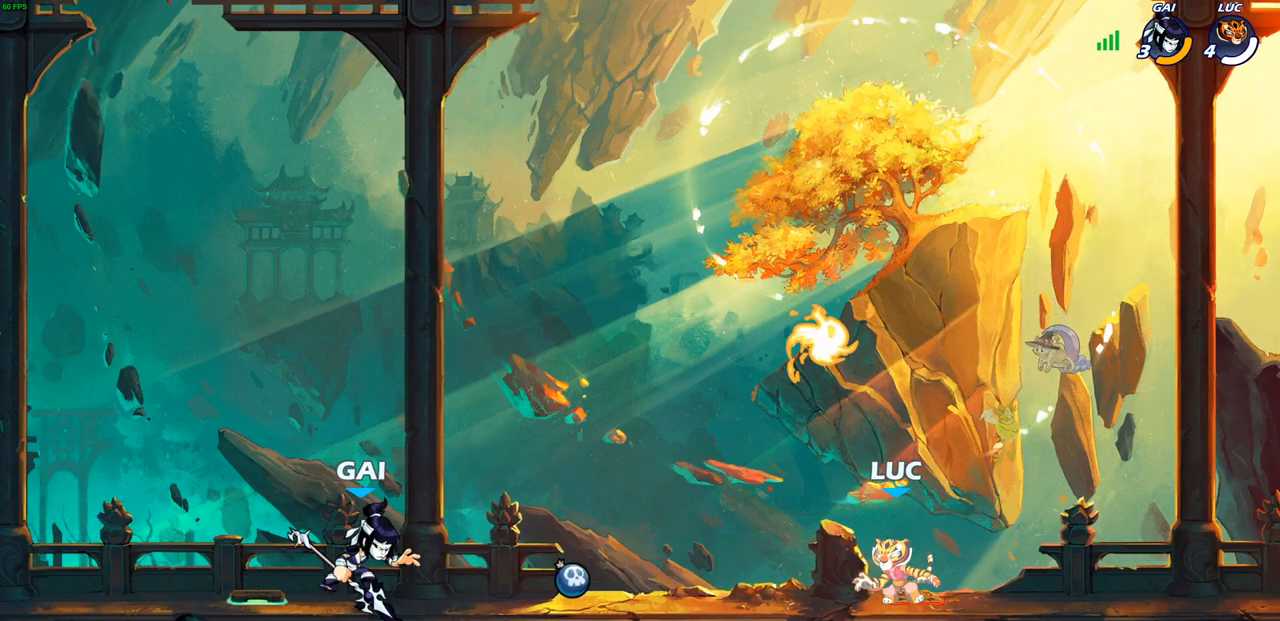
{"dt_ms": 500, "buttons": ["R1"], "left_stick": "down-left", "right_stick": "center", "events": [[150, "left_stick", "right"], [250, "CROSS", "down"], [350, "CROSS", "up"], [350, "left_stick", "up"], [417, "R1", "down"], [417, "left_stick", "left"], [483, "left_stick", "down-left"]]}
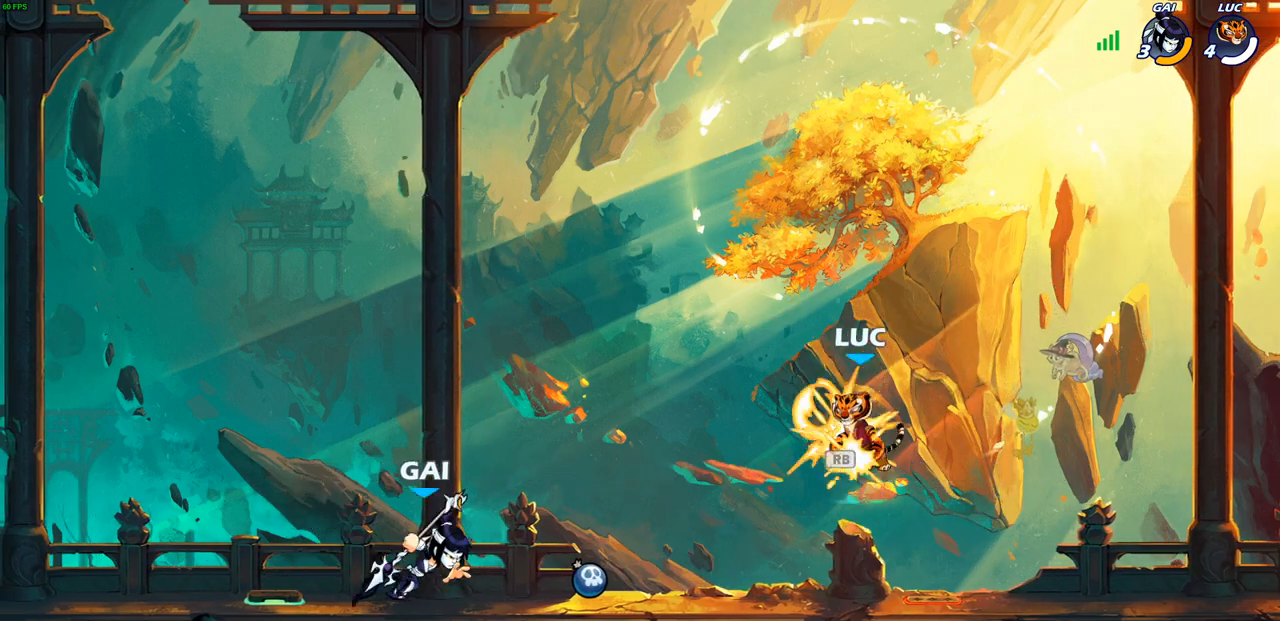
{"dt_ms": 500, "buttons": [], "left_stick": "center", "right_stick": "center", "events": [[33, "R1", "up"], [100, "left_stick", "left"], [117, "SQUARE", "down"], [200, "SQUARE", "up"], [300, "left_stick", "center"]]}
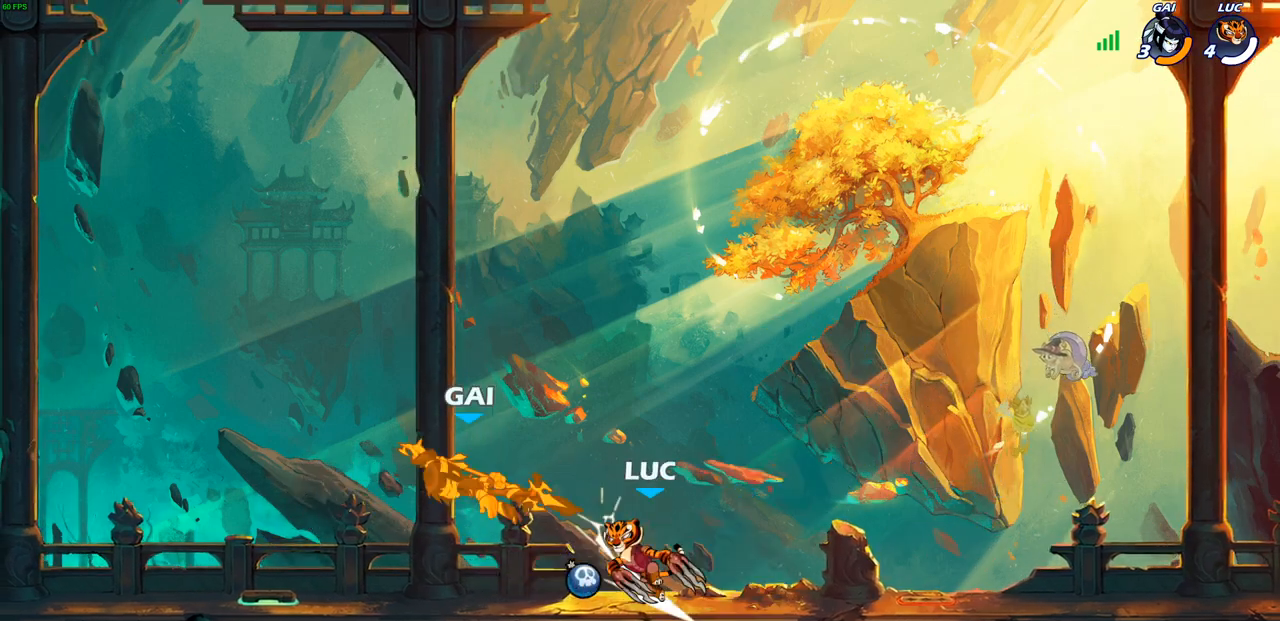
{"dt_ms": 500, "buttons": [], "left_stick": "left", "right_stick": "center", "events": [[283, "left_stick", "right"], [450, "left_stick", "left"]]}
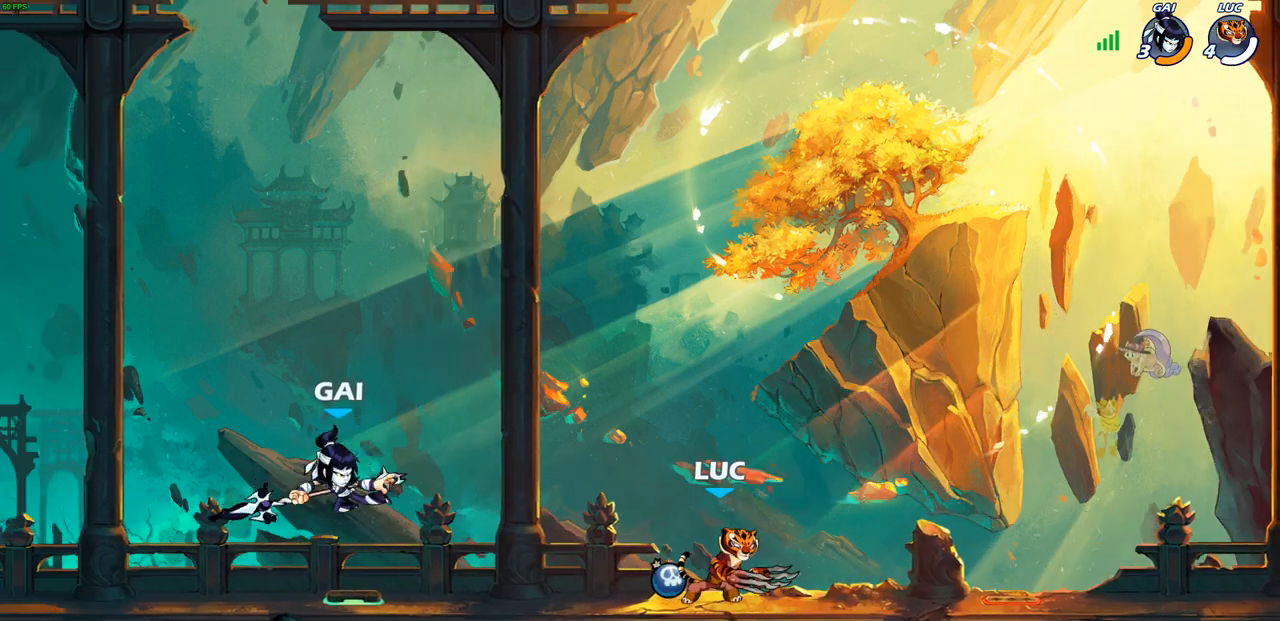
{"dt_ms": 500, "buttons": ["CIRCLE"], "left_stick": "left", "right_stick": "center", "events": [[100, "left_stick", "down-left"], [167, "R2", "down"], [200, "CIRCLE", "down"], [250, "R2", "up"], [317, "left_stick", "center"], [500, "left_stick", "left"]]}
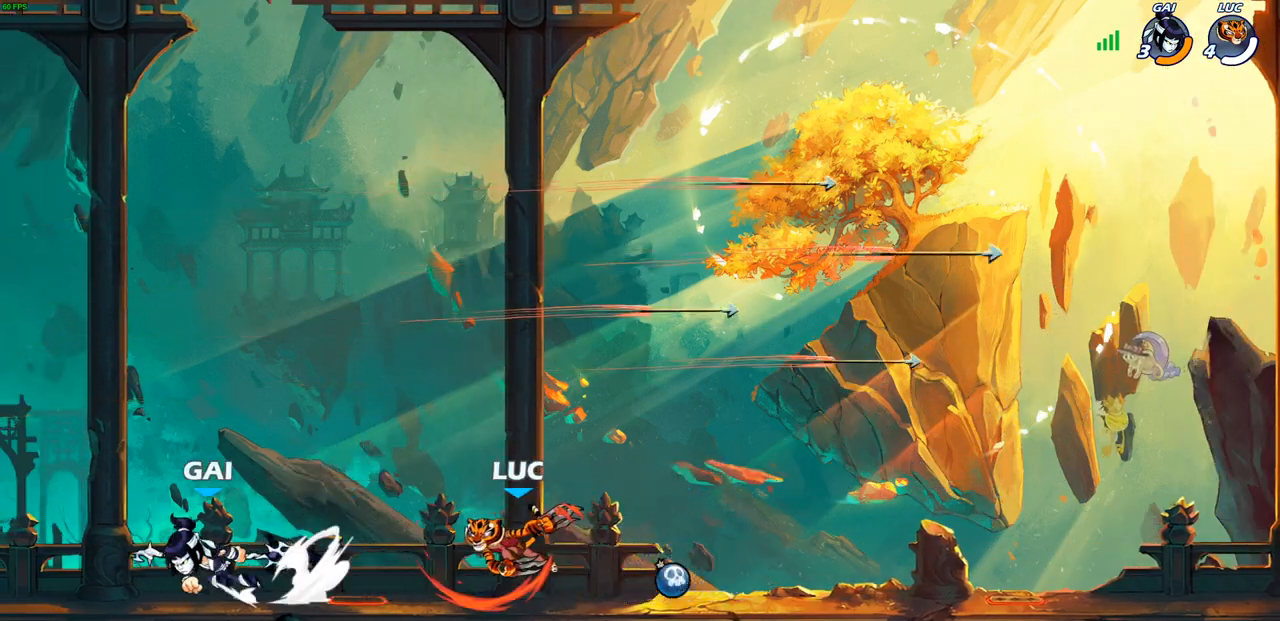
{"dt_ms": 500, "buttons": ["SQUARE"], "left_stick": "center", "right_stick": "center", "events": [[117, "CIRCLE", "up"], [233, "left_stick", "center"], [500, "SQUARE", "down"]]}
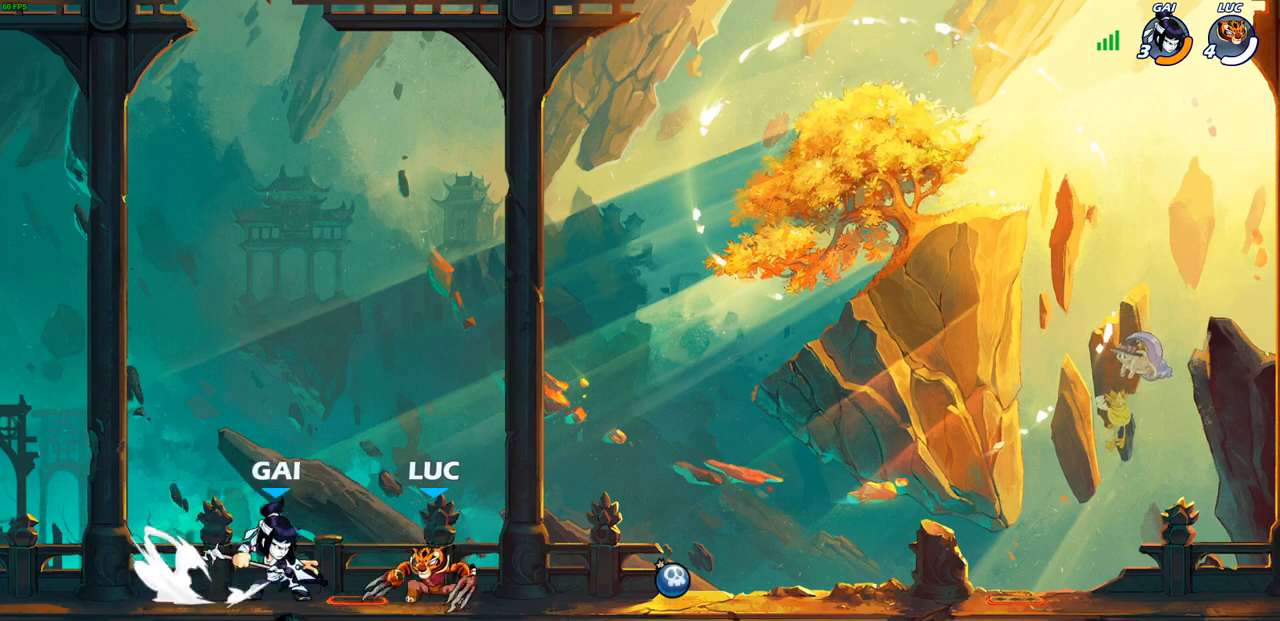
{"dt_ms": 500, "buttons": [], "left_stick": "center", "right_stick": "center", "events": [[83, "SQUARE", "up"], [167, "SQUARE", "down"], [267, "SQUARE", "up"], [350, "SQUARE", "down"], [483, "SQUARE", "up"]]}
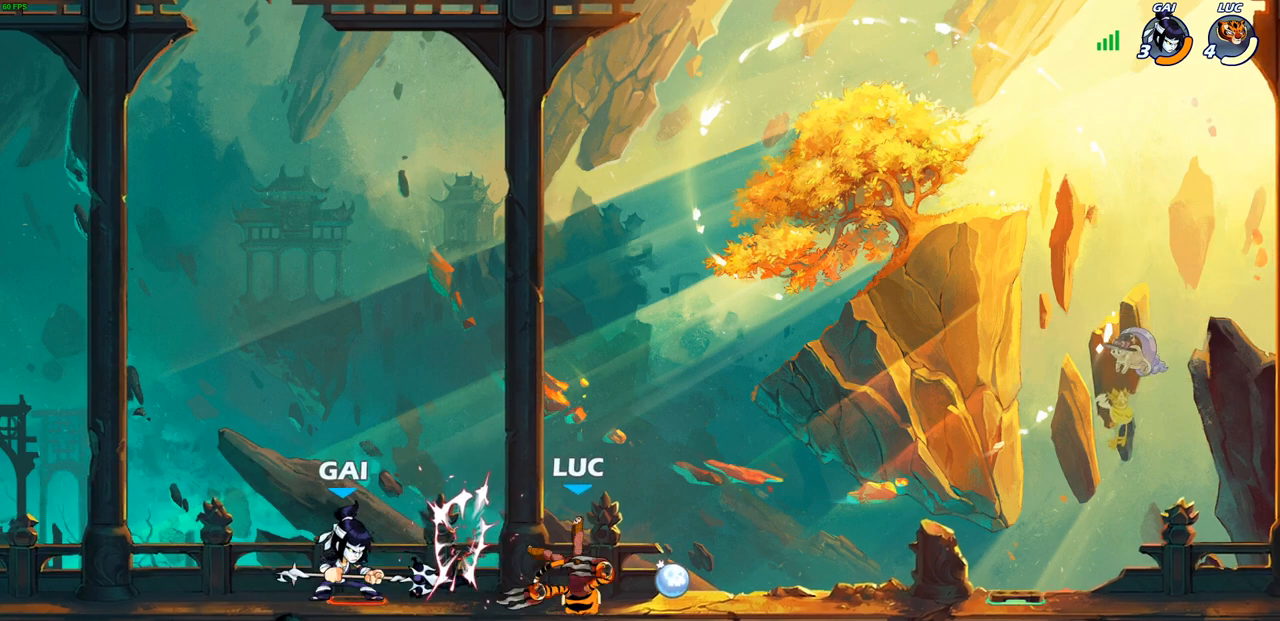
{"dt_ms": 500, "buttons": [], "left_stick": "center", "right_stick": "center", "events": [[33, "left_stick", "right"], [117, "left_stick", "left"], [200, "SQUARE", "down"], [300, "SQUARE", "up"], [350, "left_stick", "center"]]}
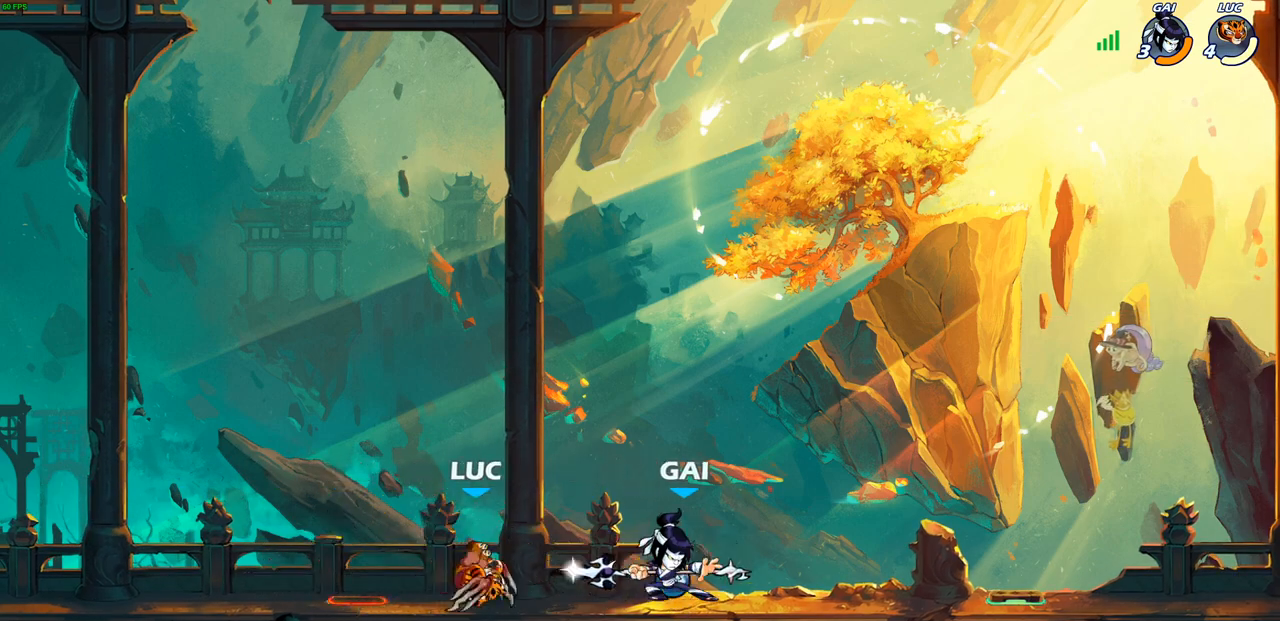
{"dt_ms": 500, "buttons": [], "left_stick": "right", "right_stick": "center", "events": [[233, "left_stick", "left"], [383, "left_stick", "right"]]}
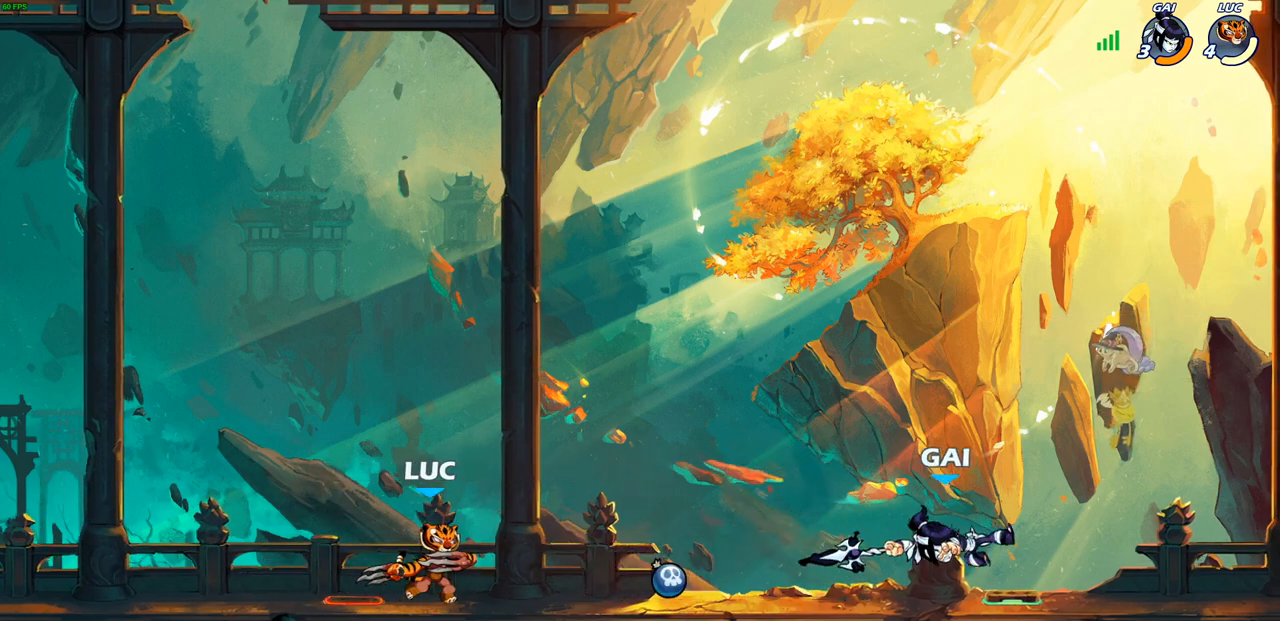
{"dt_ms": 500, "buttons": [], "left_stick": "left", "right_stick": "center", "events": [[333, "left_stick", "left"]]}
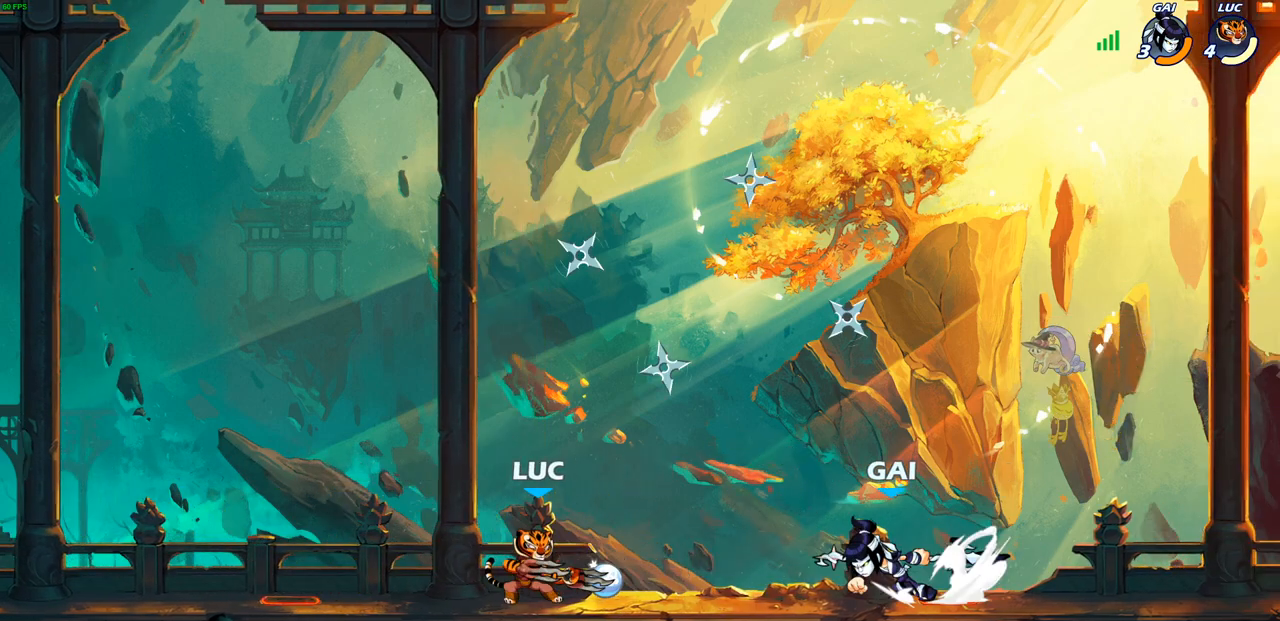
{"dt_ms": 500, "buttons": [], "left_stick": "center", "right_stick": "center", "events": [[50, "left_stick", "up-right"], [167, "R2", "down"], [200, "CIRCLE", "down"], [233, "left_stick", "center"], [250, "R2", "up"], [283, "CIRCLE", "up"]]}
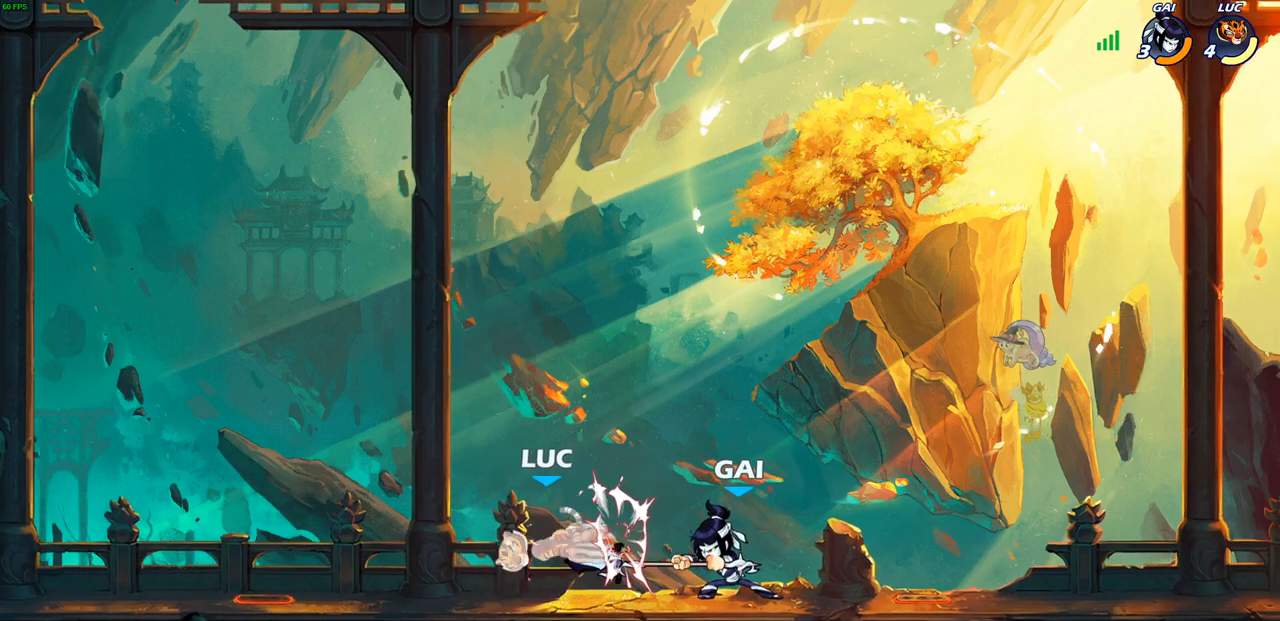
{"dt_ms": 500, "buttons": [], "left_stick": "center", "right_stick": "center", "events": [[250, "R2", "down"], [283, "CIRCLE", "down"], [317, "R2", "up"], [350, "CIRCLE", "up"]]}
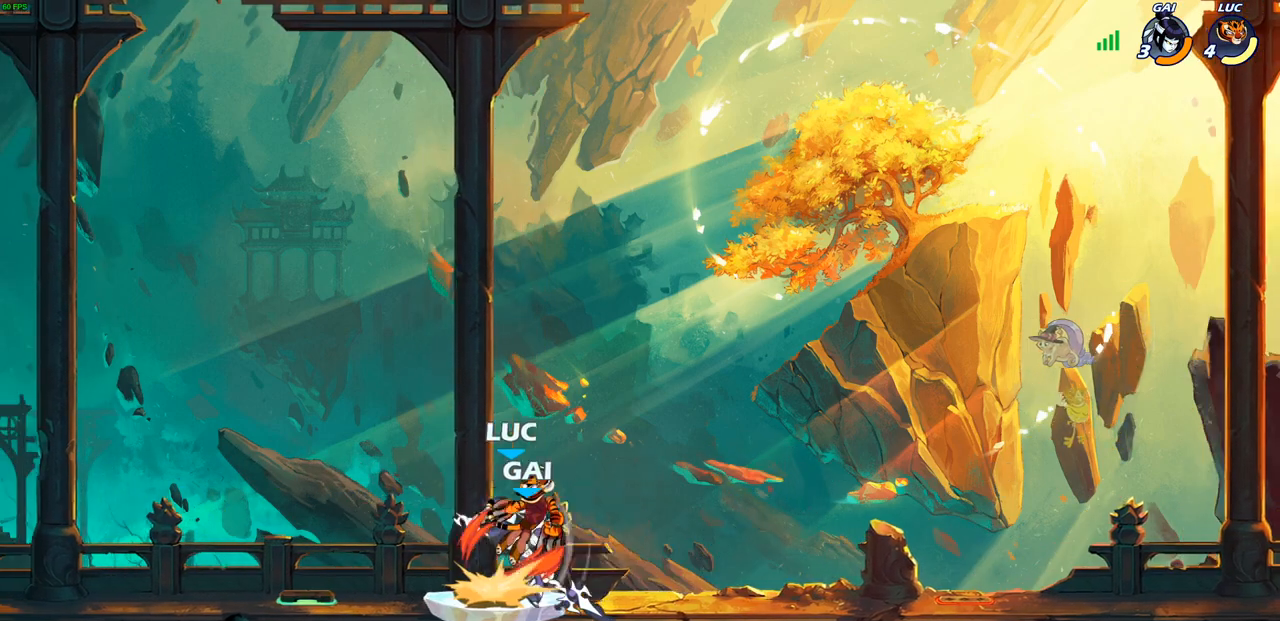
{"dt_ms": 500, "buttons": [], "left_stick": "center", "right_stick": "center", "events": []}
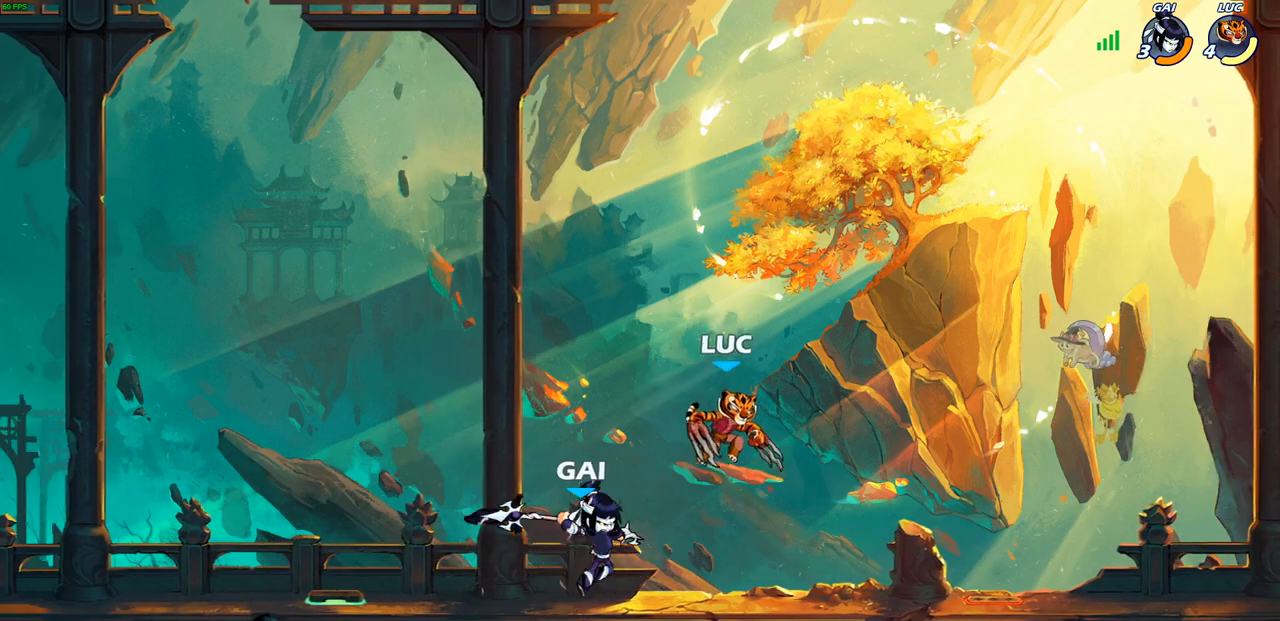
{"dt_ms": 500, "buttons": ["CROSS", "R2"], "left_stick": "up-left", "right_stick": "center", "events": [[67, "CROSS", "down"], [67, "left_stick", "up-left"], [167, "left_stick", "center"], [233, "left_stick", "down"], [250, "CROSS", "up"], [333, "CROSS", "down"], [350, "left_stick", "up-left"], [400, "R2", "down"]]}
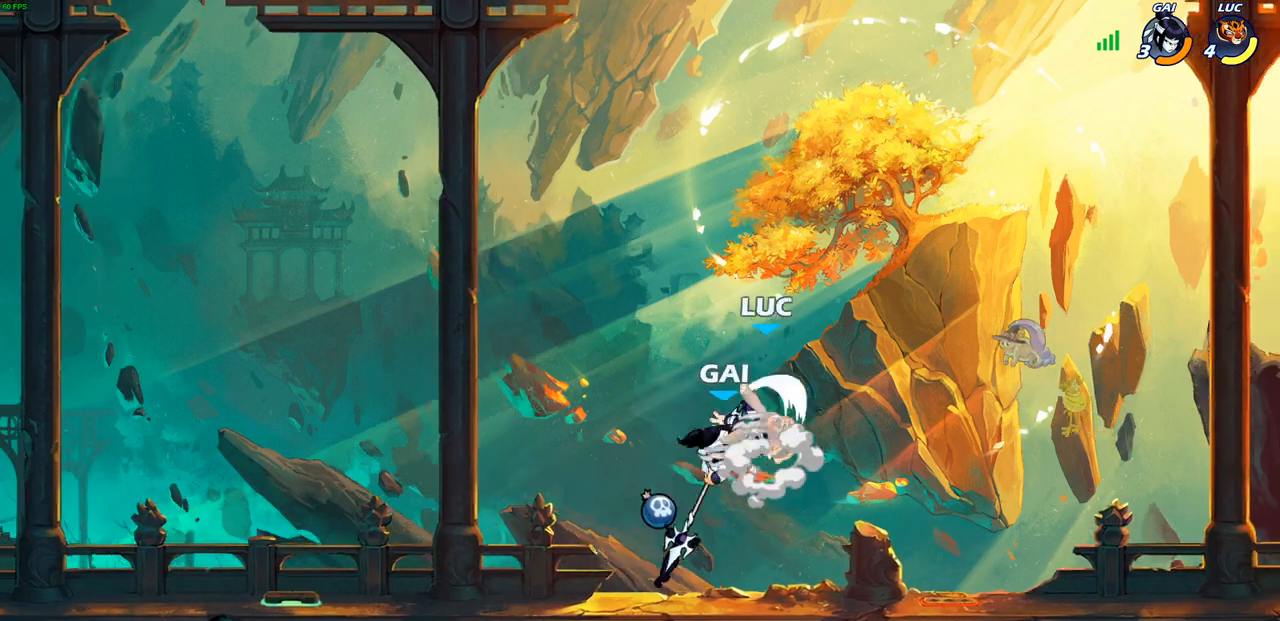
{"dt_ms": 500, "buttons": [], "left_stick": "center", "right_stick": "center", "events": [[167, "CROSS", "up"], [183, "R2", "up"], [217, "left_stick", "center"]]}
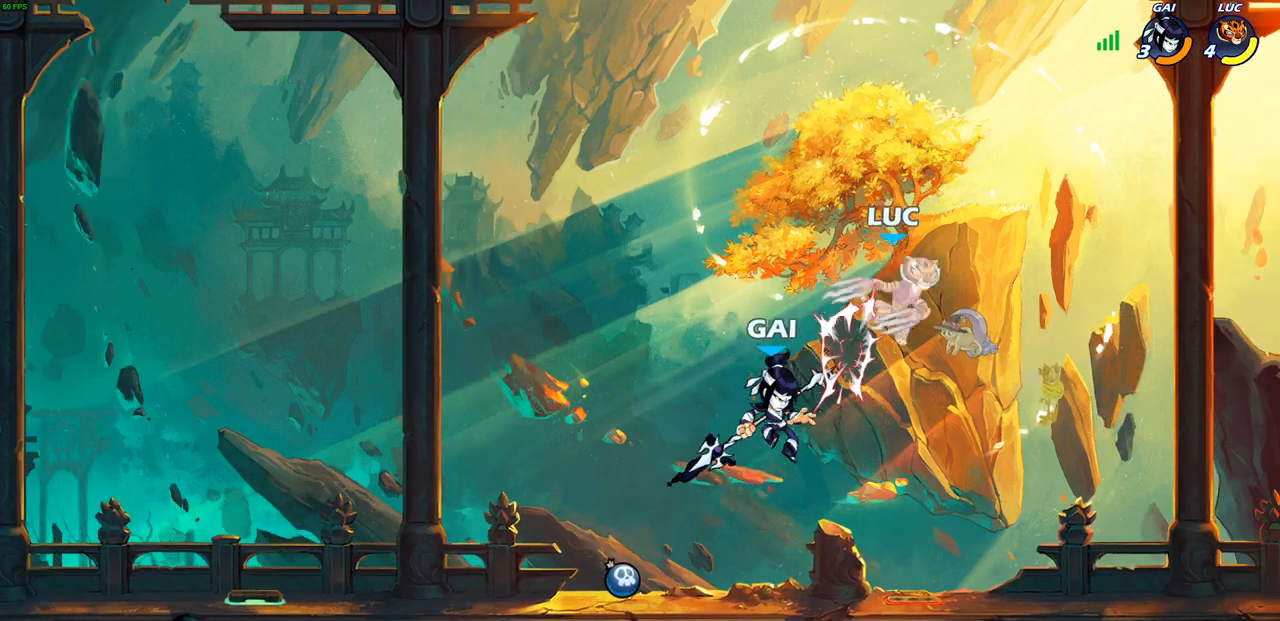
{"dt_ms": 500, "buttons": ["R2"], "left_stick": "down-left", "right_stick": "center", "events": [[67, "left_stick", "right"], [200, "L1", "down"], [200, "L2", "down"], [217, "CROSS", "down"], [250, "R2", "down"], [300, "left_stick", "down"], [350, "CROSS", "up"], [350, "left_stick", "down-left"], [433, "L1", "up"], [450, "L2", "up"]]}
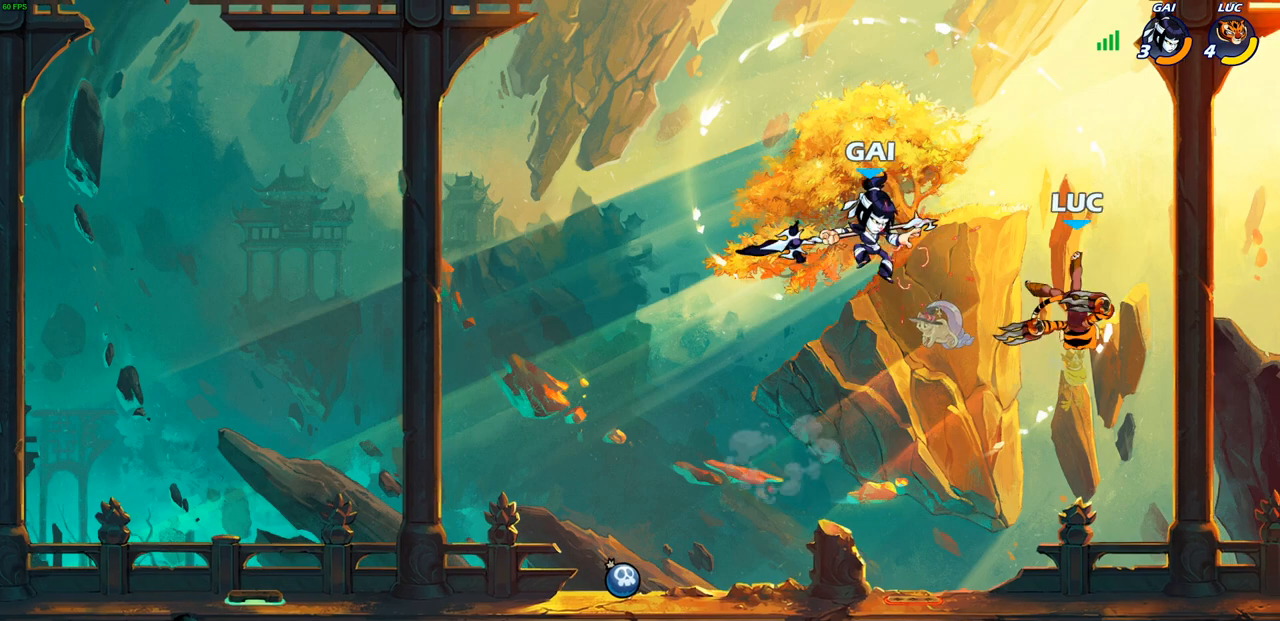
{"dt_ms": 1000, "buttons": [], "left_stick": "left", "right_stick": "center"}
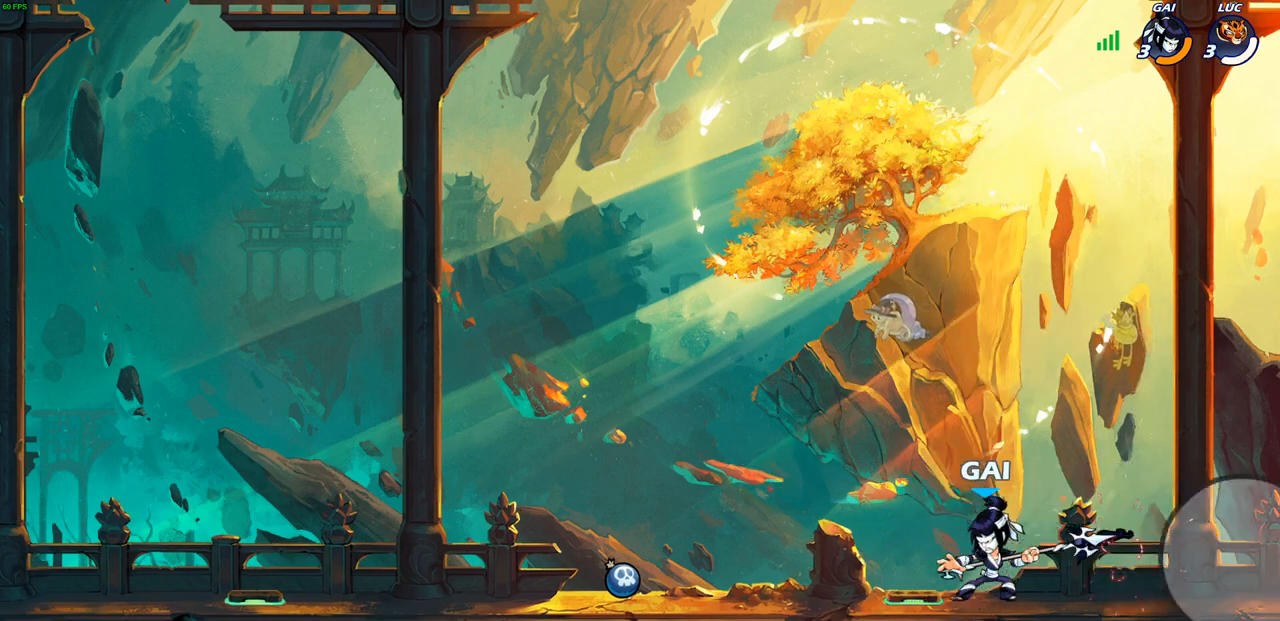
{"dt_ms": 500, "buttons": [], "left_stick": "center", "right_stick": "center", "events": [[33, "R2", "down"], [200, "R2", "up"], [400, "left_stick", "center"]]}
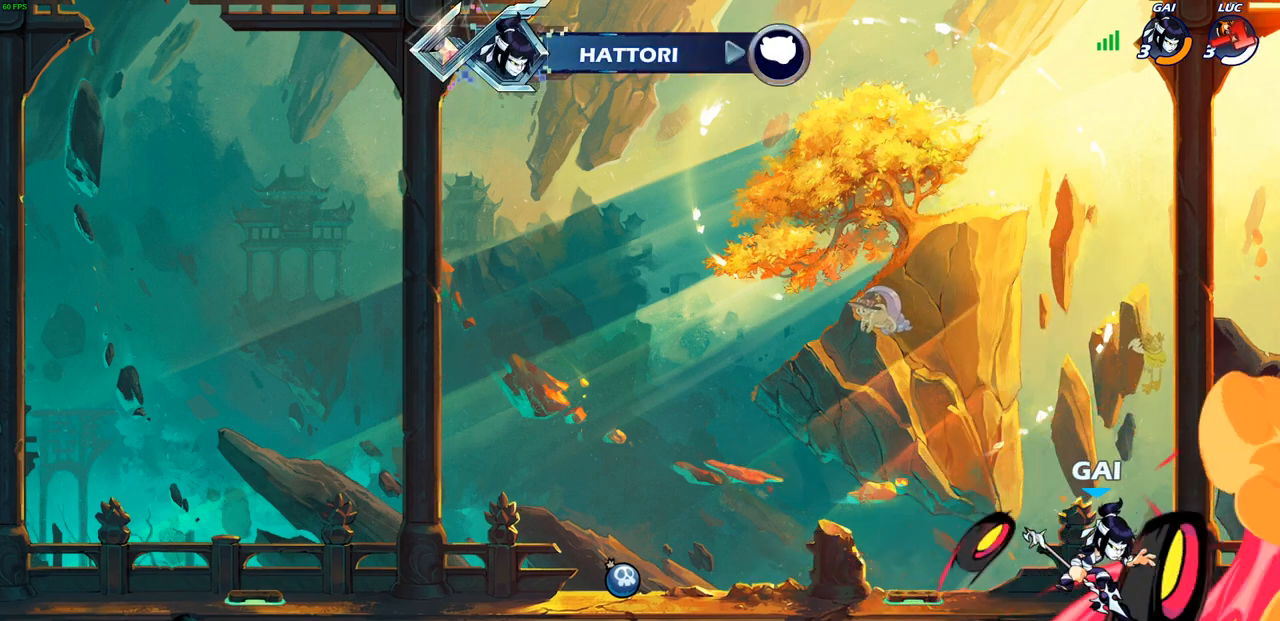
{"dt_ms": 500, "buttons": [], "left_stick": "center", "right_stick": "center", "events": []}
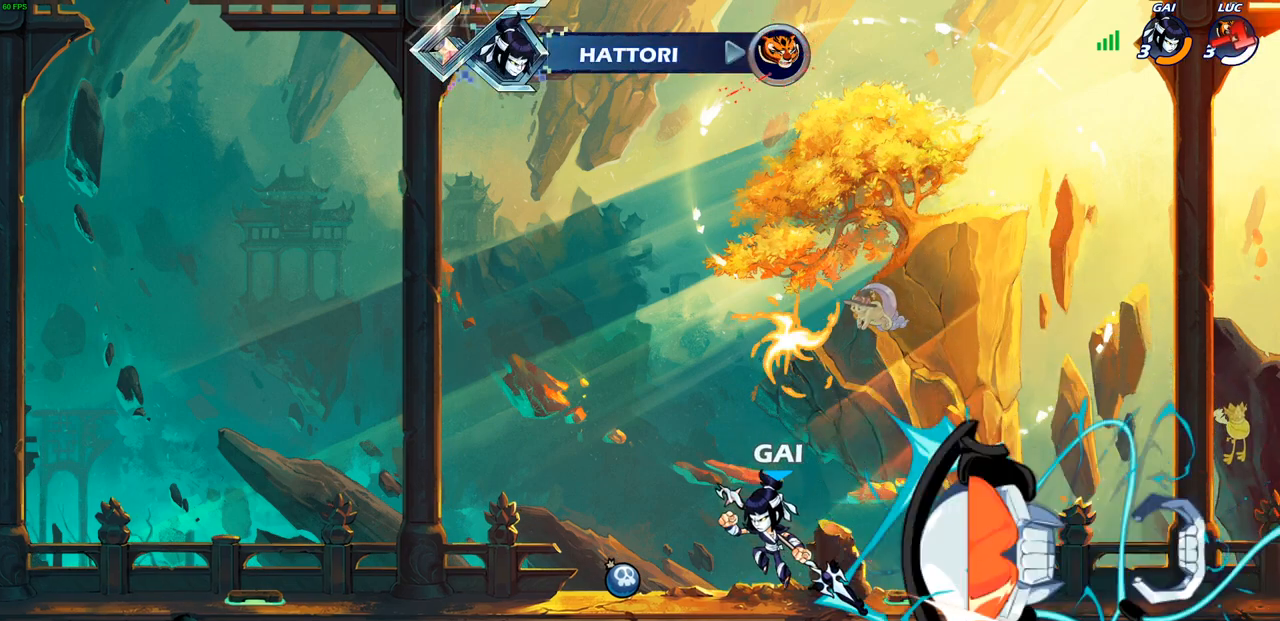
{"dt_ms": 500, "buttons": [], "left_stick": "center", "right_stick": "center", "events": []}
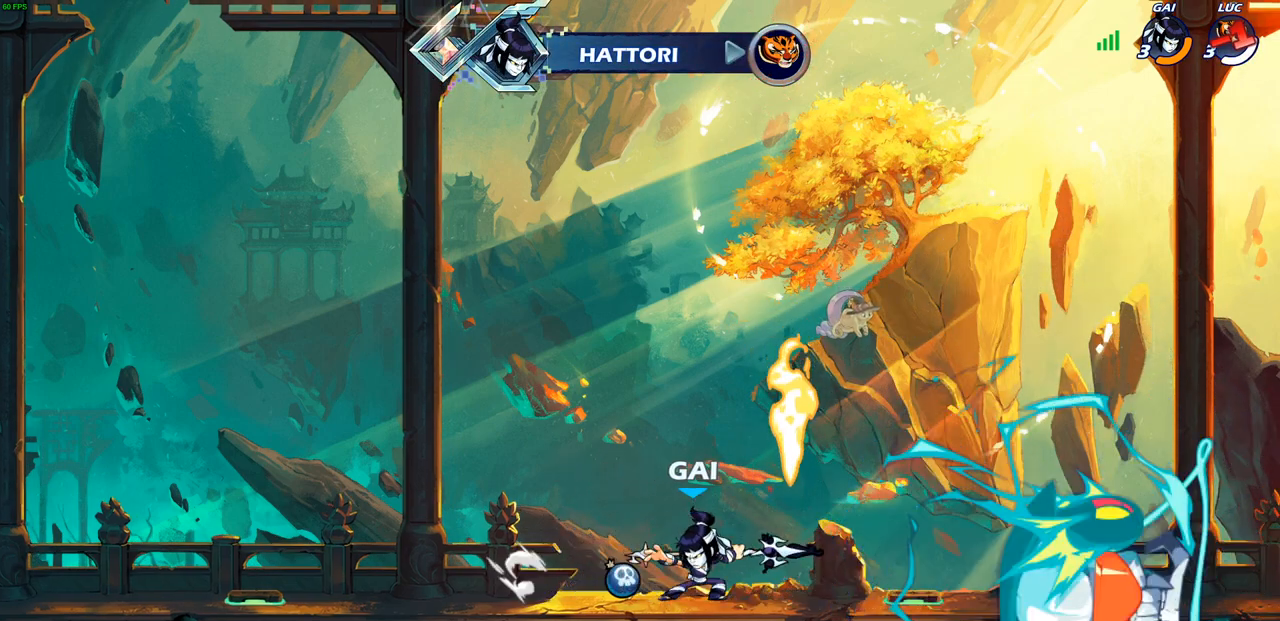
{"dt_ms": 500, "buttons": [], "left_stick": "center", "right_stick": "center", "events": []}
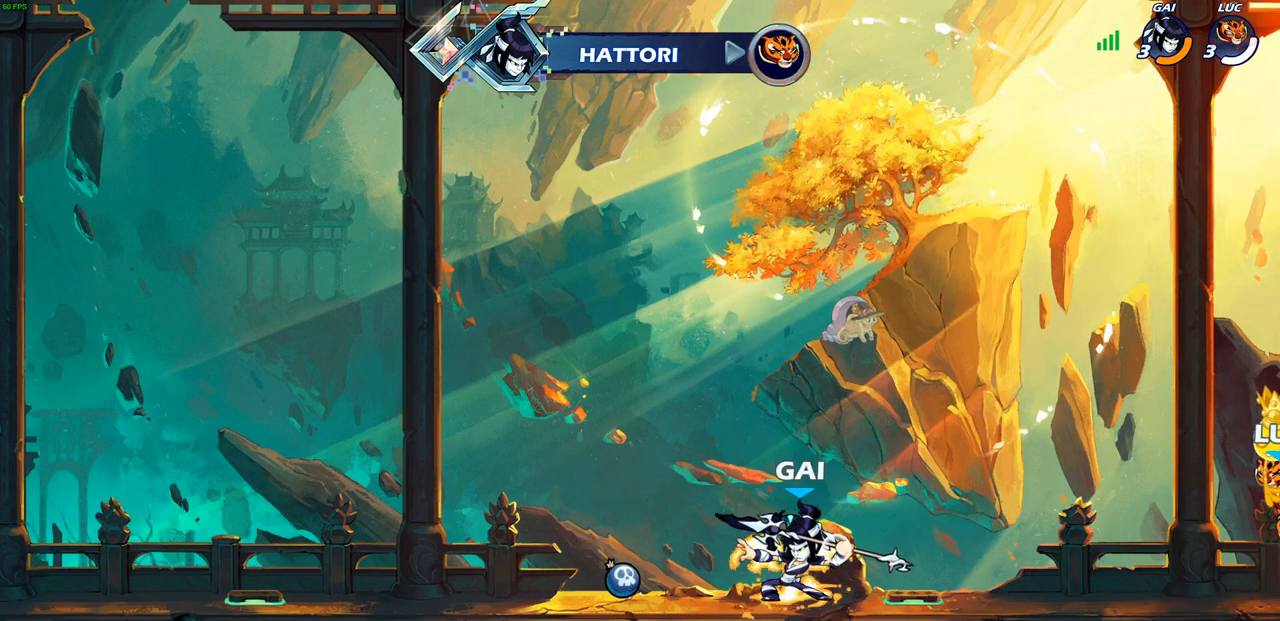
{"dt_ms": 500, "buttons": [], "left_stick": "center", "right_stick": "center", "events": []}
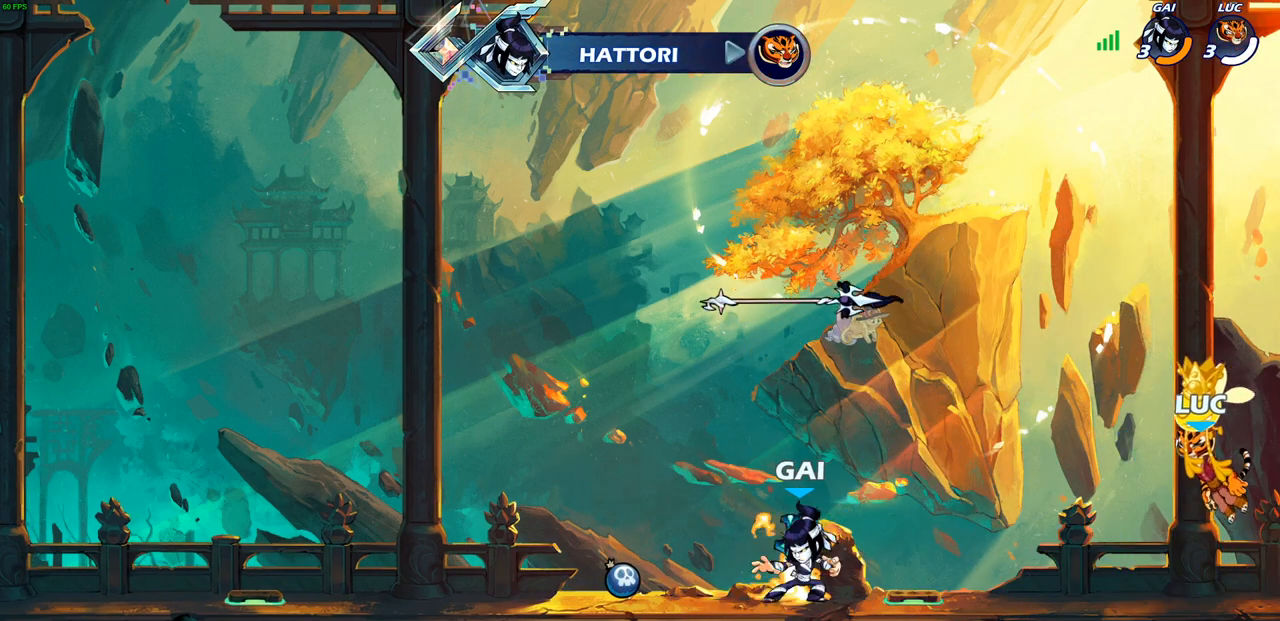
{"dt_ms": 500, "buttons": [], "left_stick": "center", "right_stick": "center", "events": []}
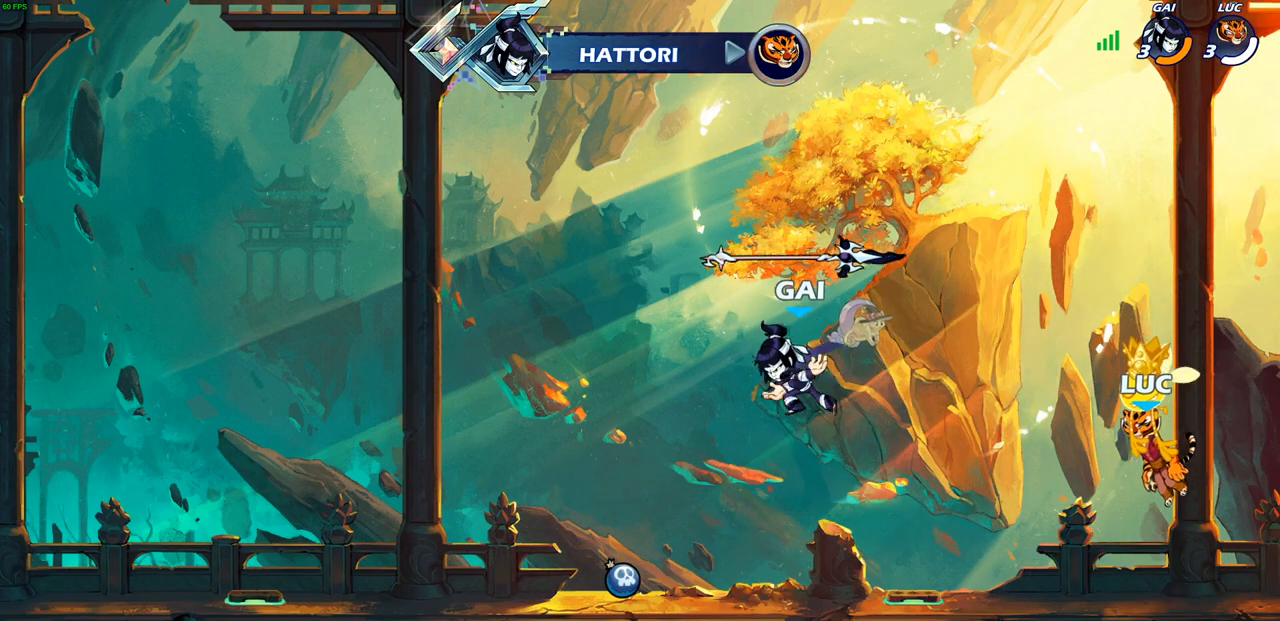
{"dt_ms": 500, "buttons": ["SELECT"], "left_stick": "center", "right_stick": "center", "events": [[167, "SELECT", "down"]]}
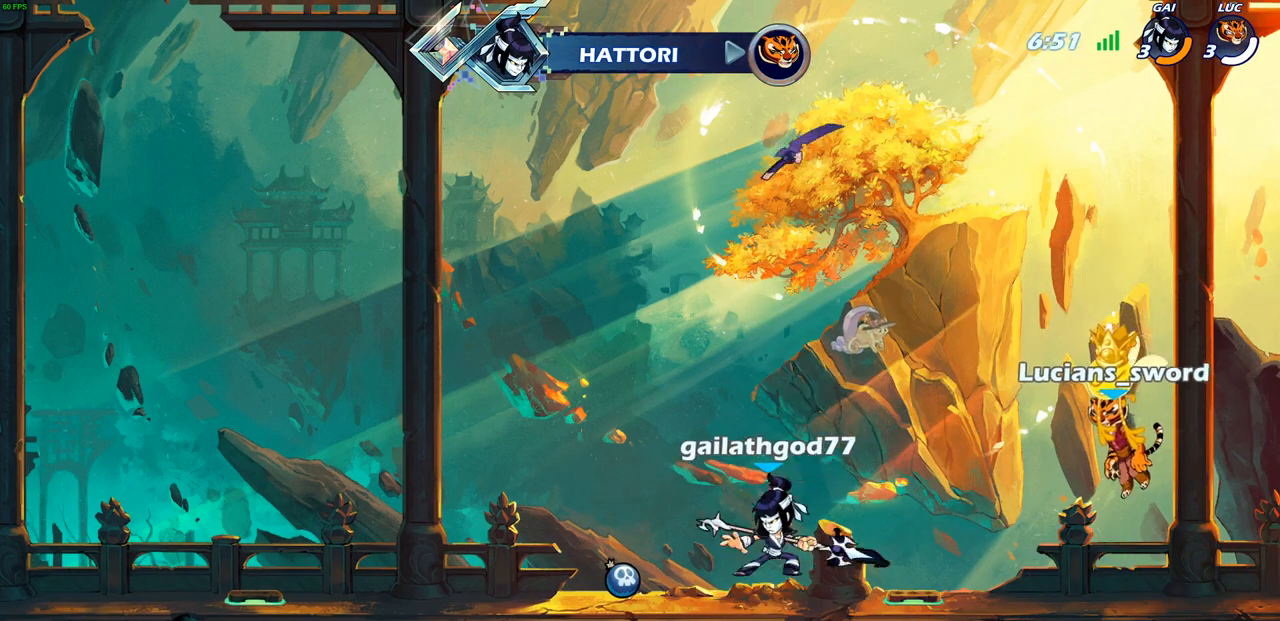
{"dt_ms": 500, "buttons": ["SELECT"], "left_stick": "center", "right_stick": "center", "events": []}
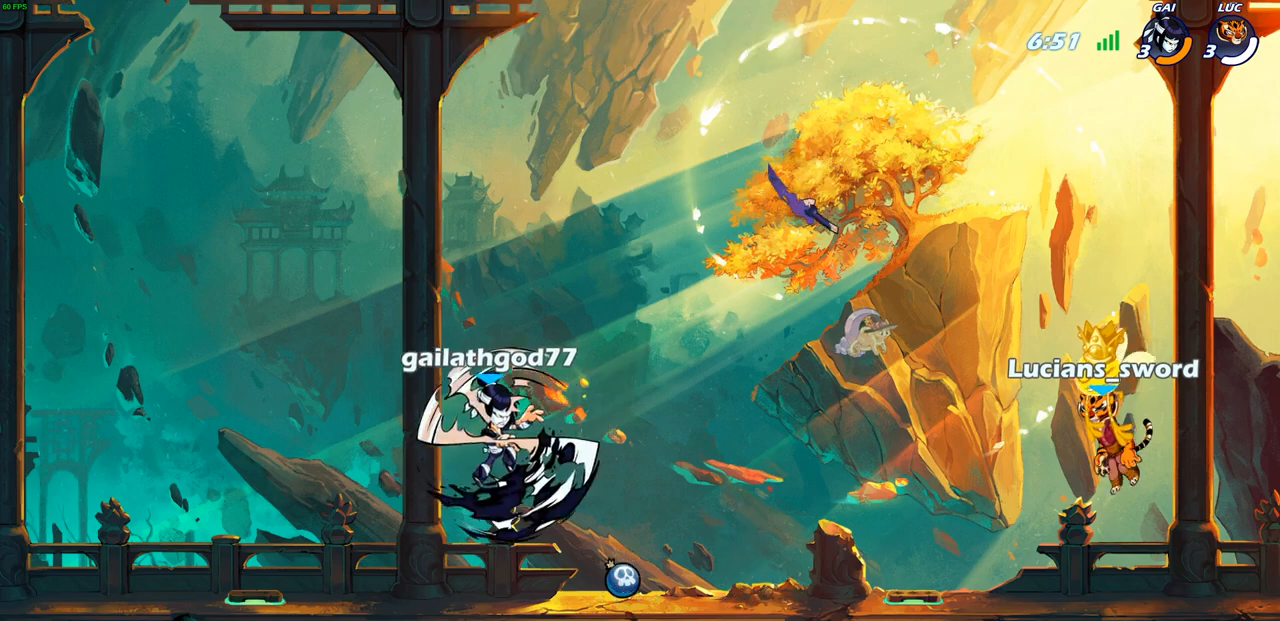
{"dt_ms": 500, "buttons": [], "left_stick": "center", "right_stick": "center", "events": [[150, "SELECT", "up"]]}
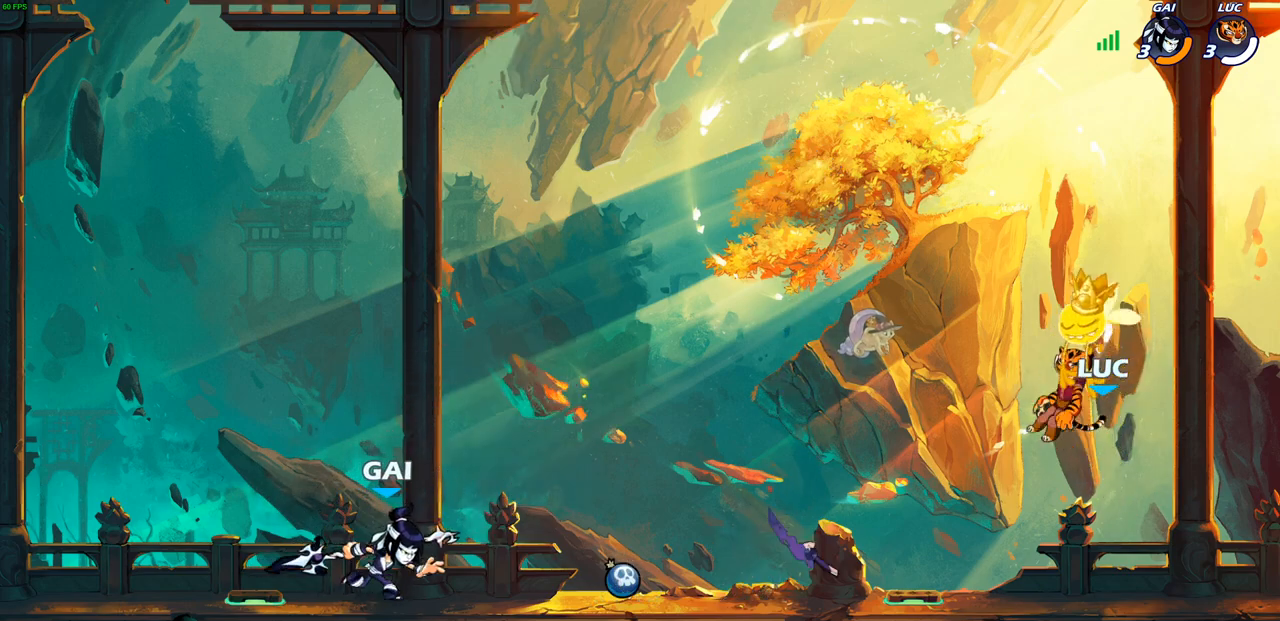
{"dt_ms": 500, "buttons": ["R2"], "left_stick": "down-left", "right_stick": "center", "events": [[300, "left_stick", "left"], [383, "R2", "down"], [417, "CROSS", "down"], [433, "left_stick", "down-left"], [483, "CROSS", "up"]]}
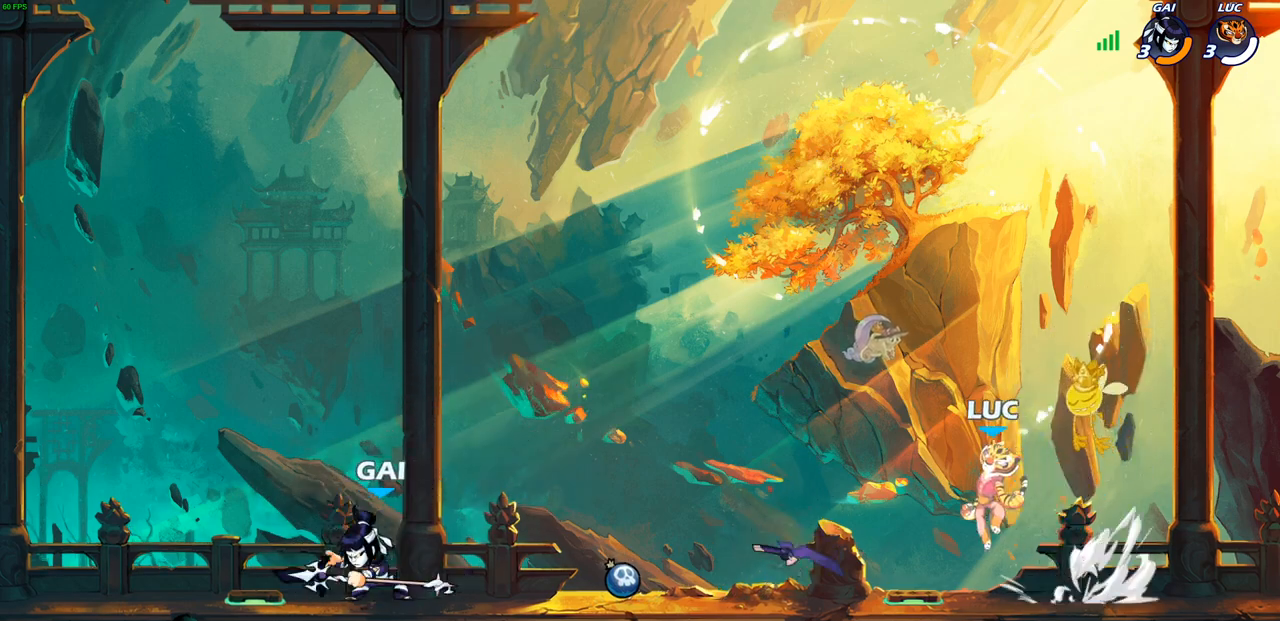
{"dt_ms": 500, "buttons": [], "left_stick": "left", "right_stick": "center", "events": [[17, "R2", "up"], [133, "left_stick", "right"], [317, "left_stick", "left"]]}